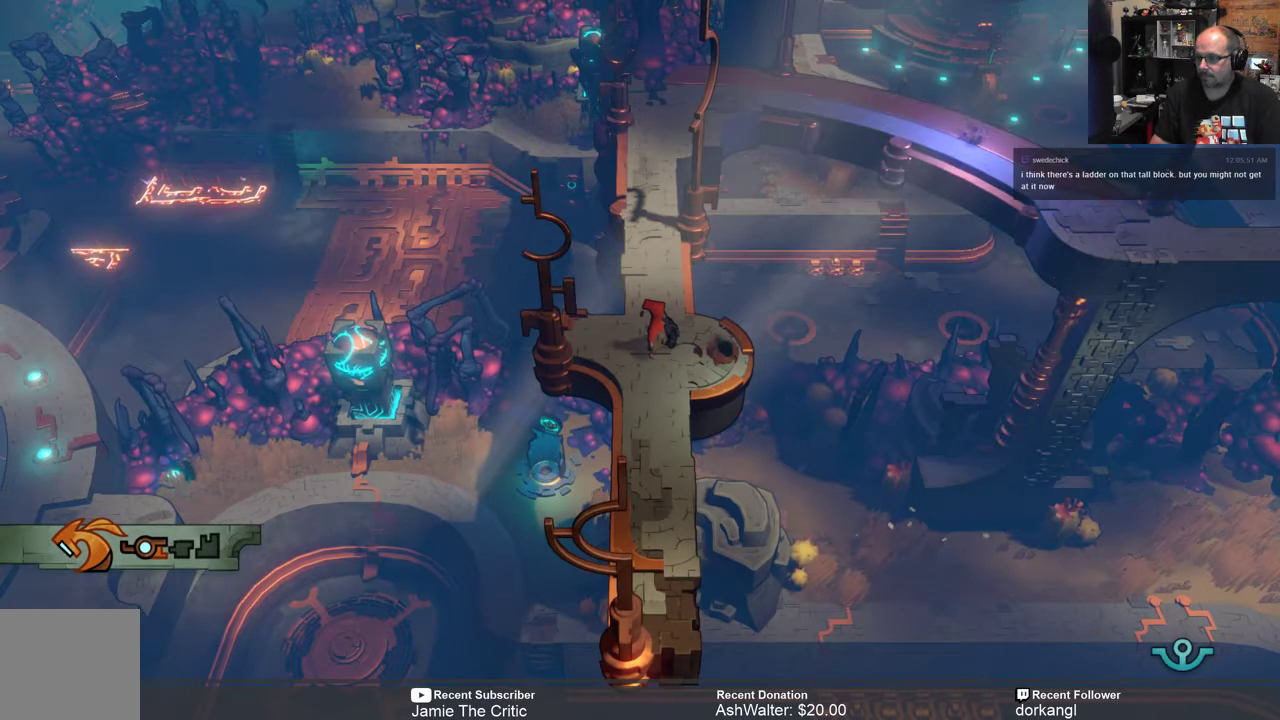
Gameplay with a controller (Xbox layout); each line is a JSON object with the inputs held at the frame after it (dt_ms = milliseconds from this image to that frame). "events" lists button and stick changes between this image and that frame as [ms after this image, input, new state], when the widget could be followed in between.
{"dt_ms": 500, "buttons": [], "left_stick": "down", "right_stick": "center", "events": [[233, "left_stick", "down"]]}
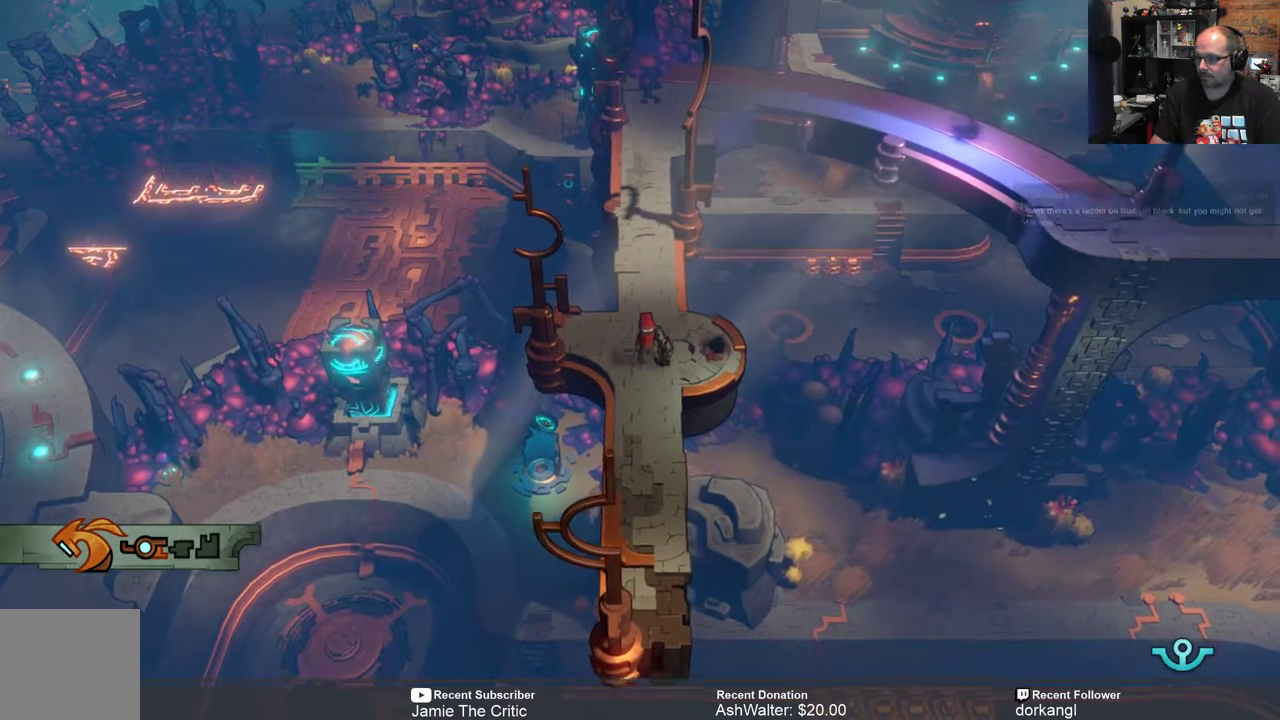
{"dt_ms": 500, "buttons": [], "left_stick": "down", "right_stick": "center", "events": []}
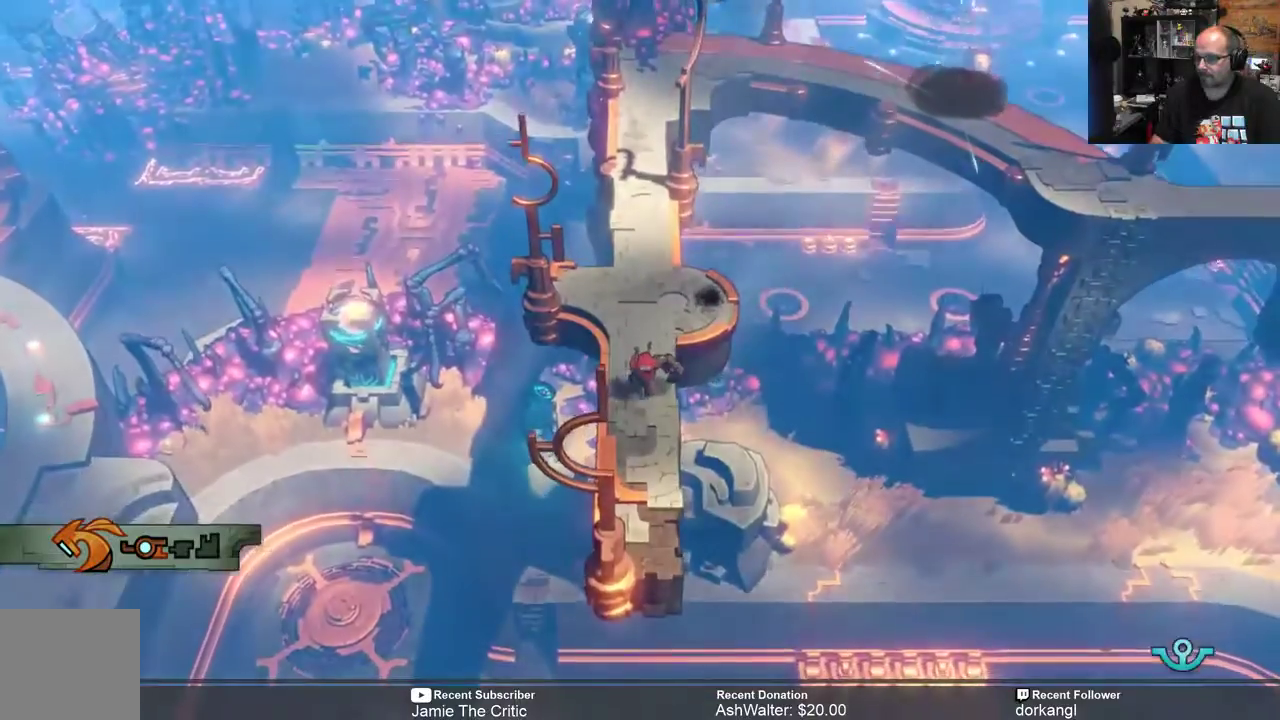
{"dt_ms": 500, "buttons": [], "left_stick": "down", "right_stick": "center", "events": []}
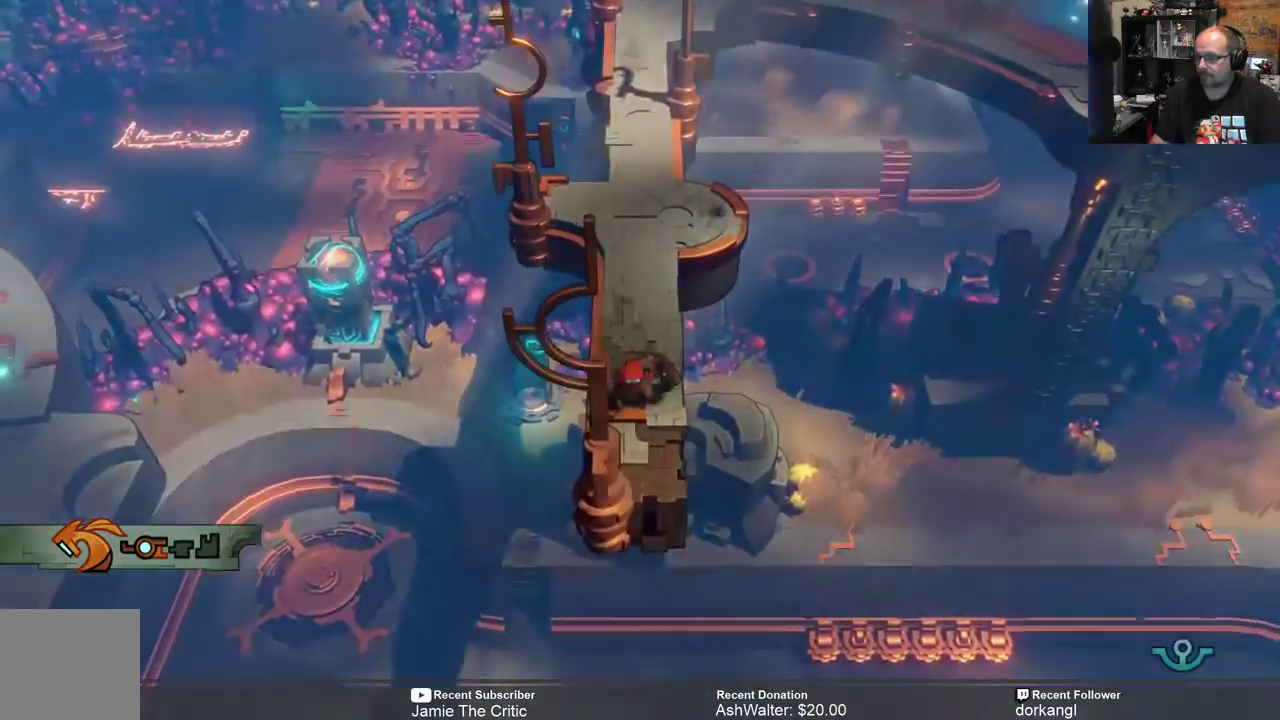
{"dt_ms": 500, "buttons": [], "left_stick": "down", "right_stick": "center", "events": [[67, "left_stick", "center"], [400, "left_stick", "down"]]}
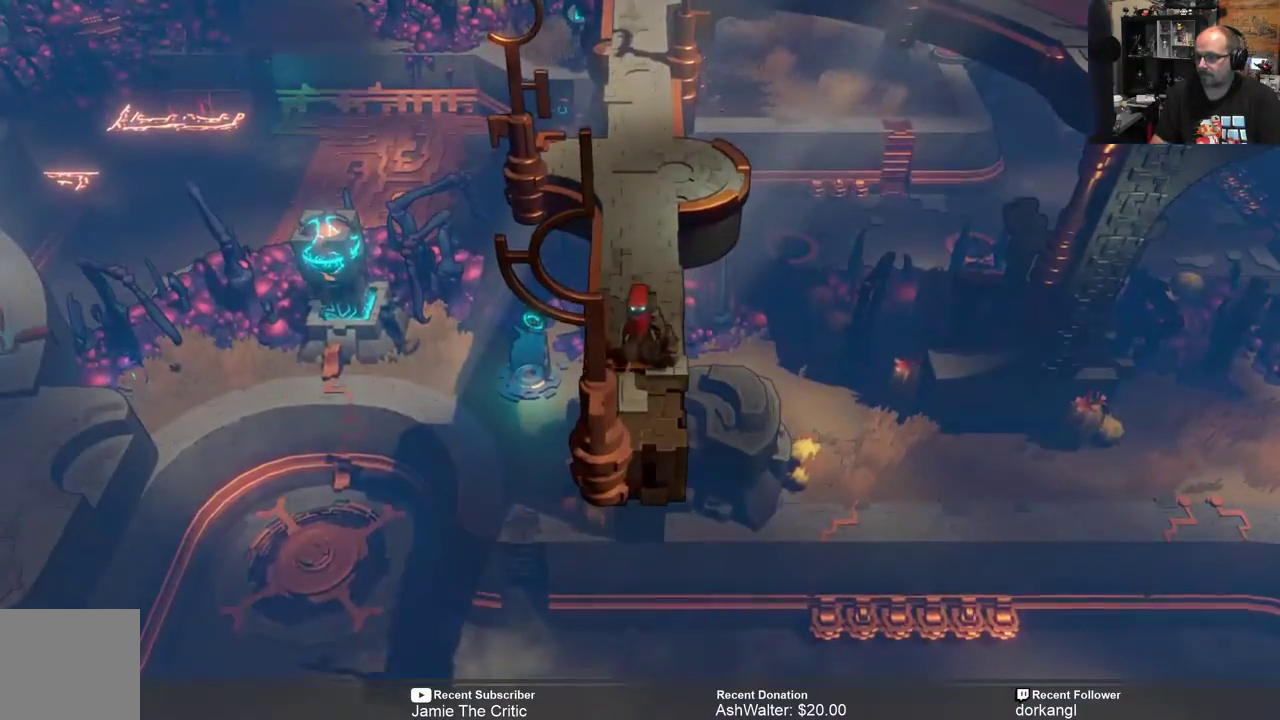
{"dt_ms": 500, "buttons": [], "left_stick": "down", "right_stick": "center", "events": [[133, "left_stick", "center"], [333, "left_stick", "down"]]}
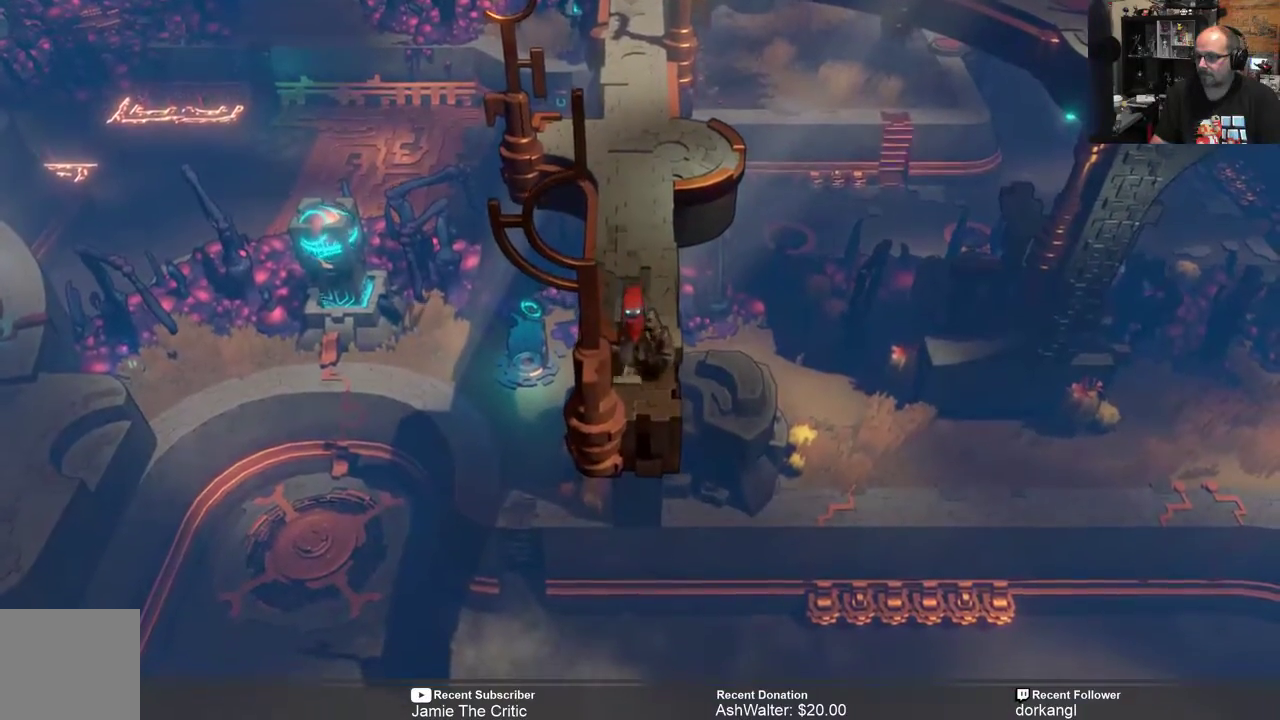
{"dt_ms": 500, "buttons": [], "left_stick": "center", "right_stick": "center", "events": [[67, "left_stick", "center"]]}
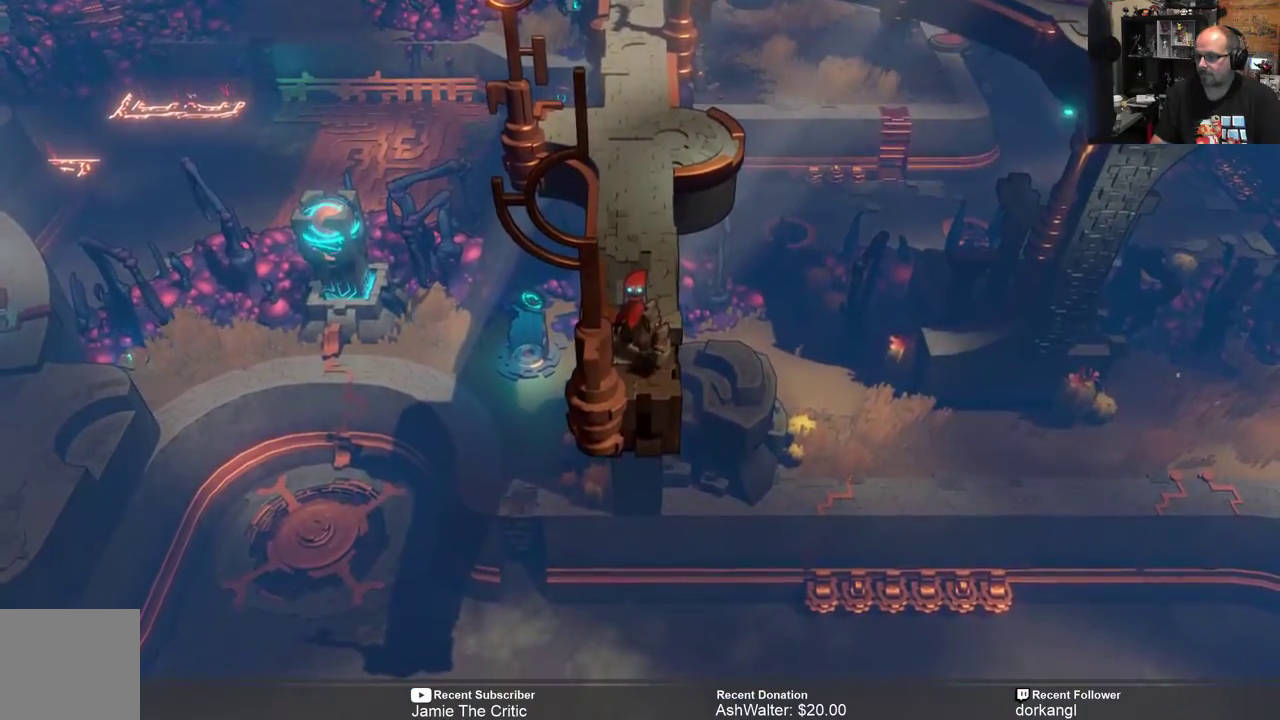
{"dt_ms": 500, "buttons": [], "left_stick": "center", "right_stick": "center", "events": []}
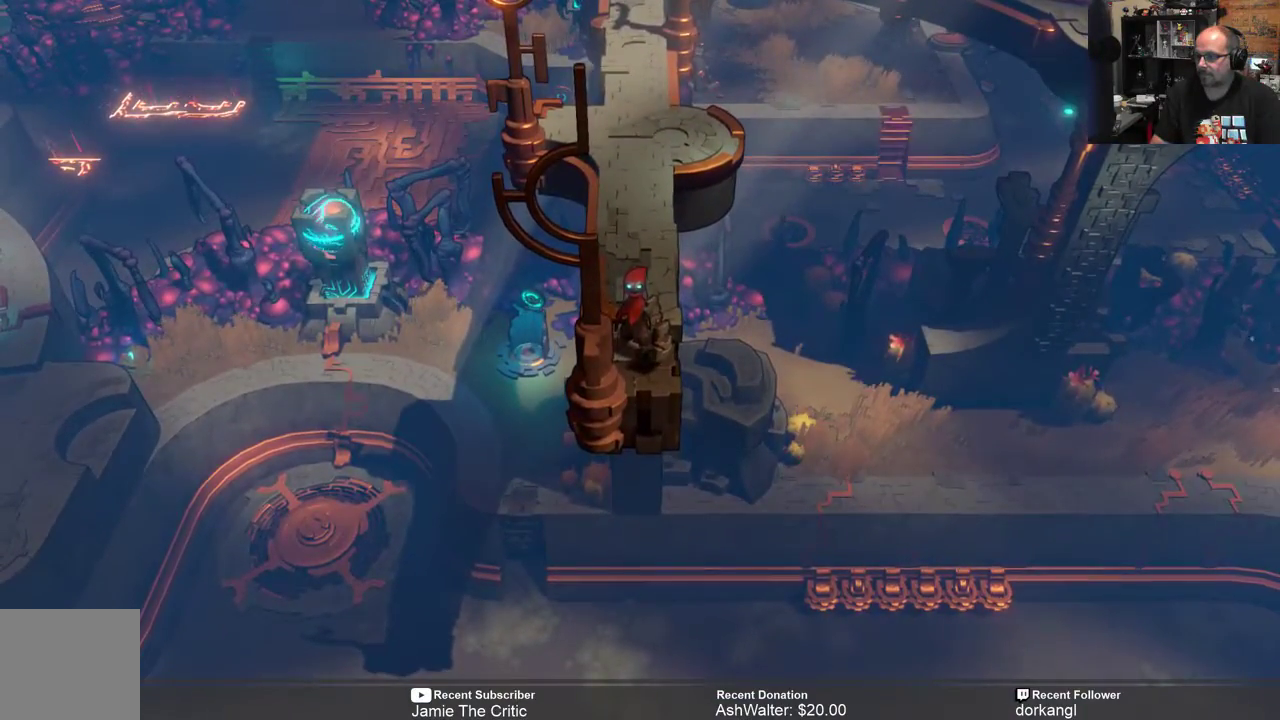
{"dt_ms": 500, "buttons": [], "left_stick": "up", "right_stick": "center", "events": [[183, "left_stick", "up"]]}
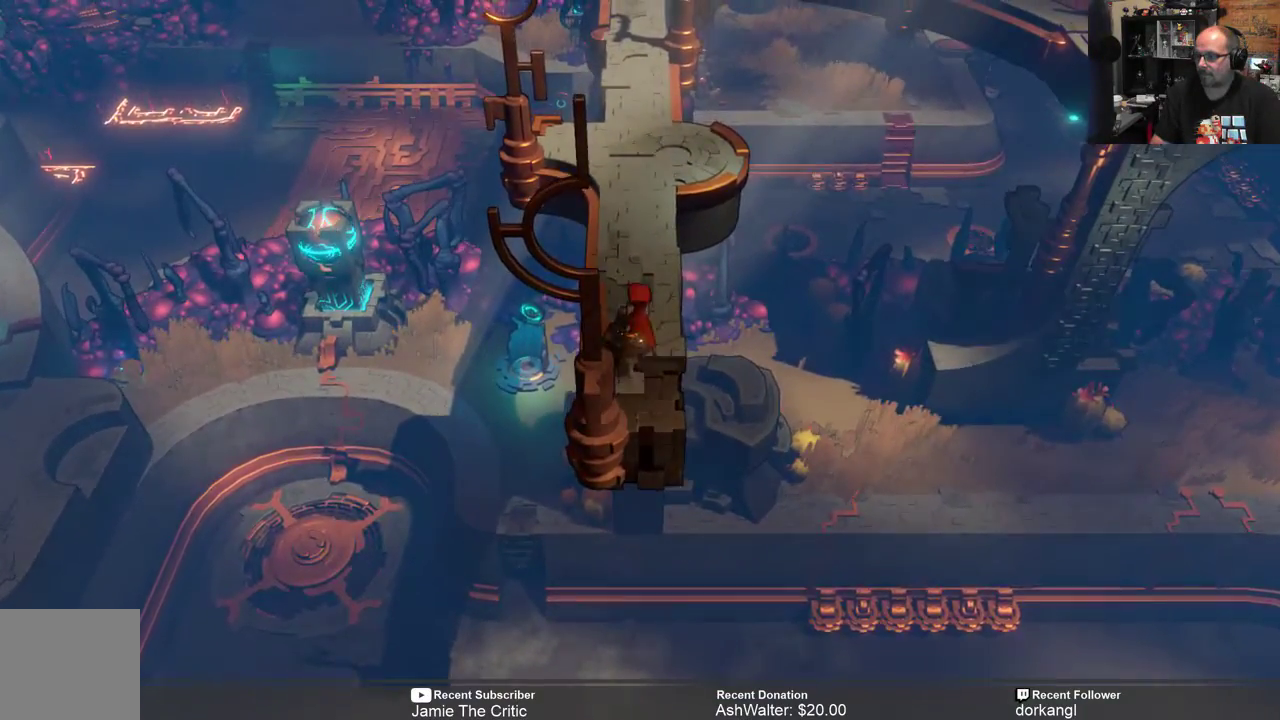
{"dt_ms": 500, "buttons": [], "left_stick": "down", "right_stick": "center", "events": [[250, "left_stick", "center"], [350, "left_stick", "down"]]}
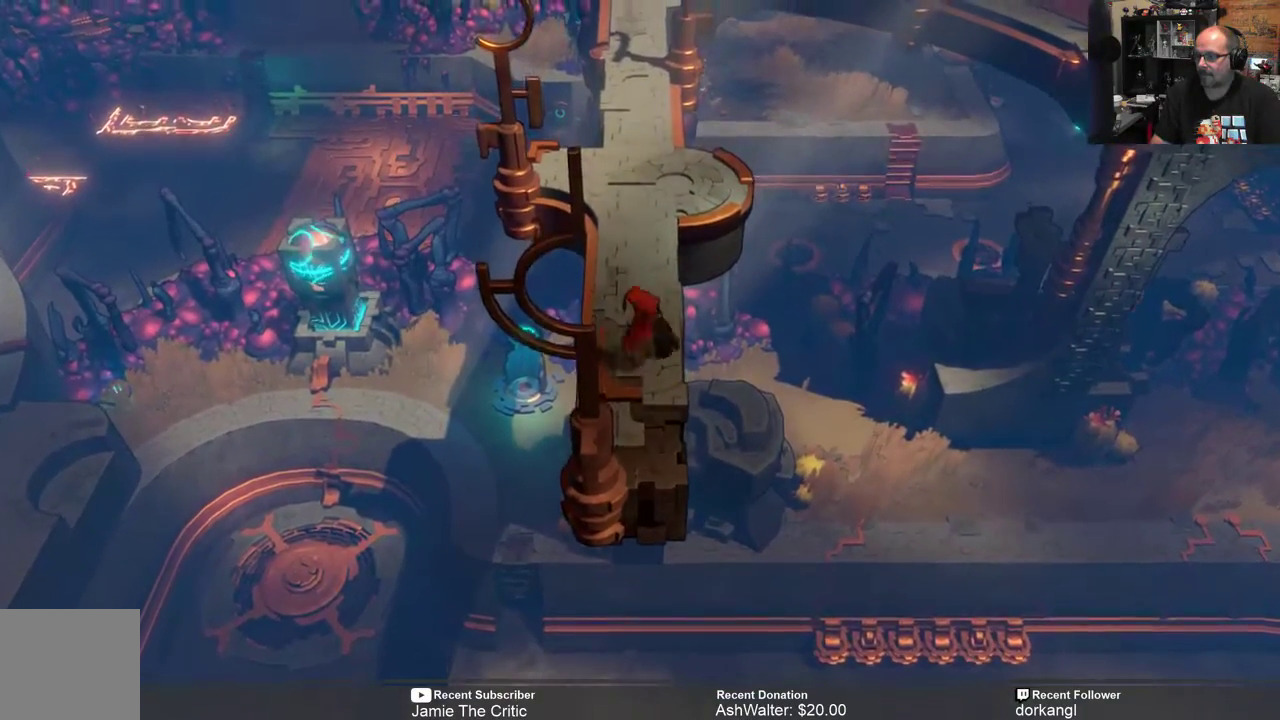
{"dt_ms": 500, "buttons": [], "left_stick": "center", "right_stick": "center", "events": [[83, "left_stick", "center"], [267, "left_stick", "down"], [400, "left_stick", "center"]]}
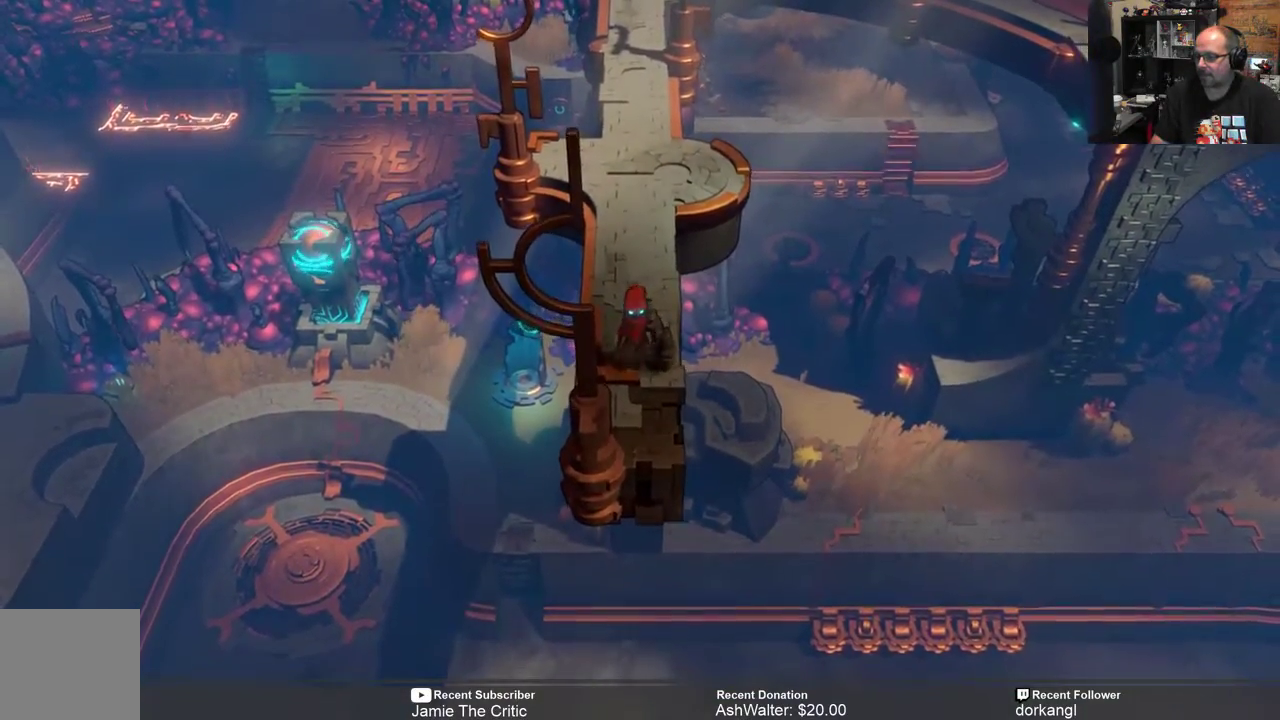
{"dt_ms": 500, "buttons": [], "left_stick": "down", "right_stick": "center", "events": [[67, "left_stick", "down"], [233, "left_stick", "center"], [367, "left_stick", "down"]]}
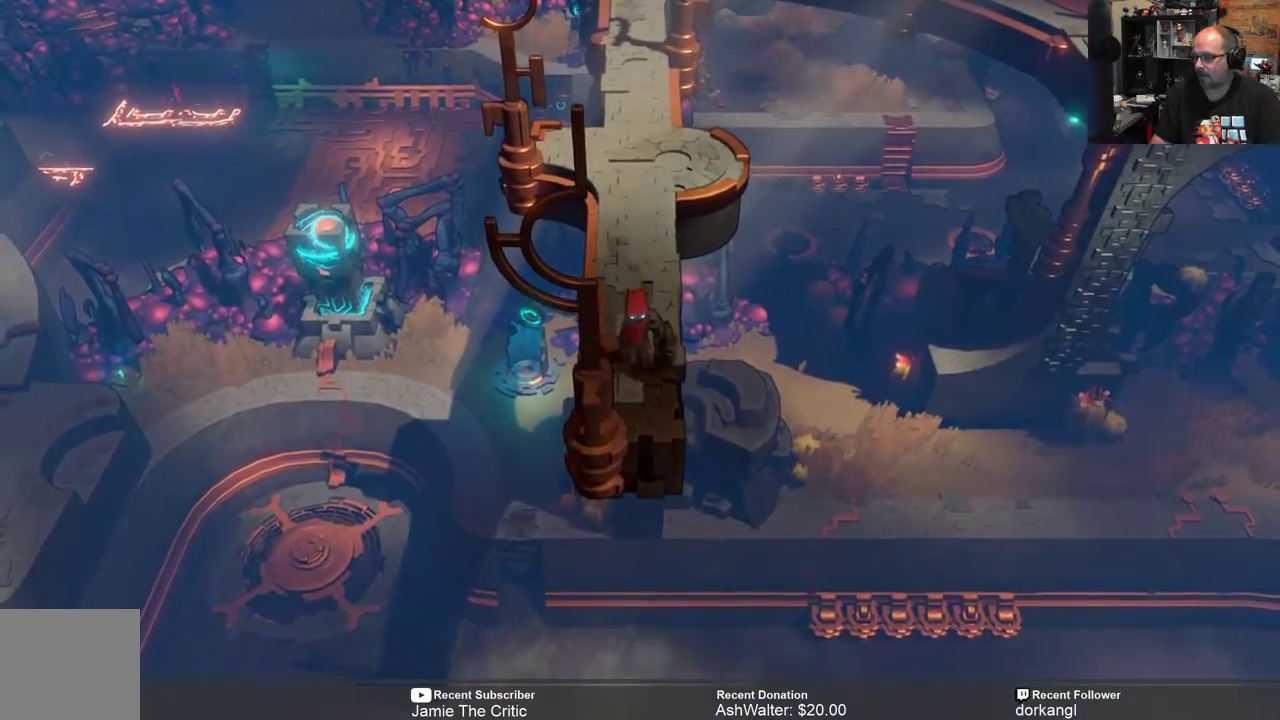
{"dt_ms": 500, "buttons": [], "left_stick": "up", "right_stick": "center", "events": [[67, "left_stick", "center"], [400, "left_stick", "up"]]}
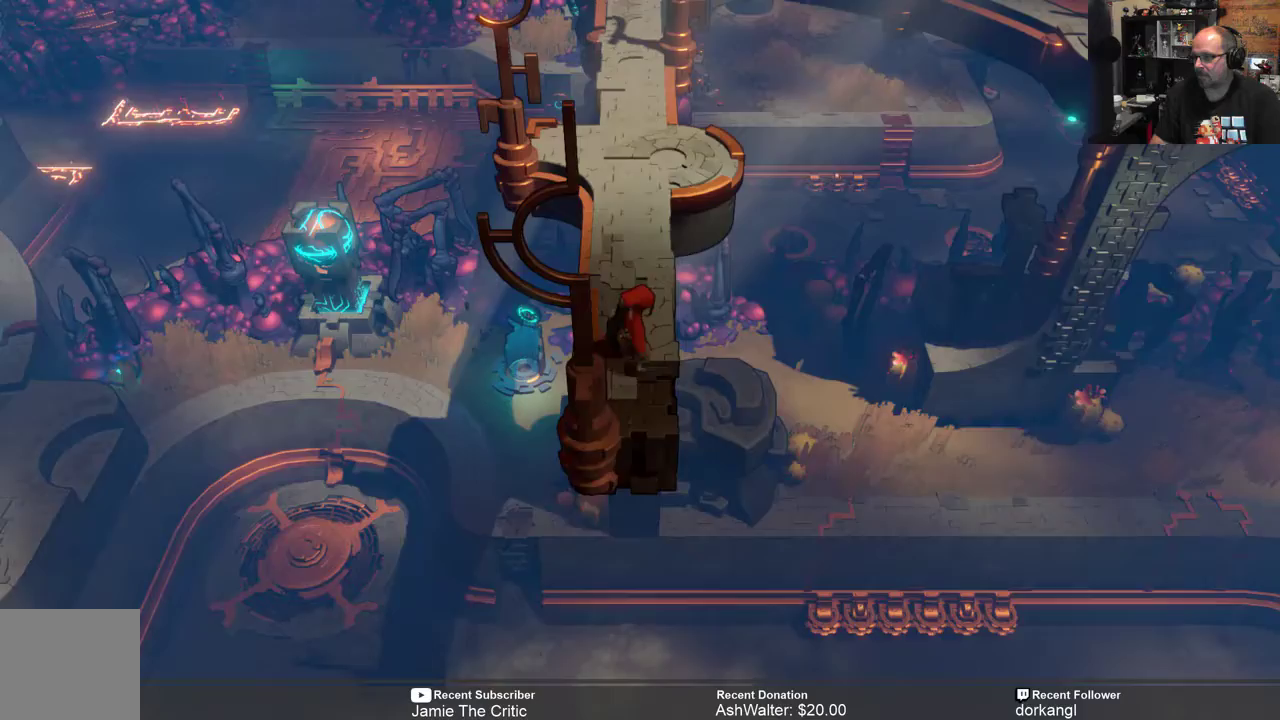
{"dt_ms": 500, "buttons": [], "left_stick": "up", "right_stick": "center", "events": []}
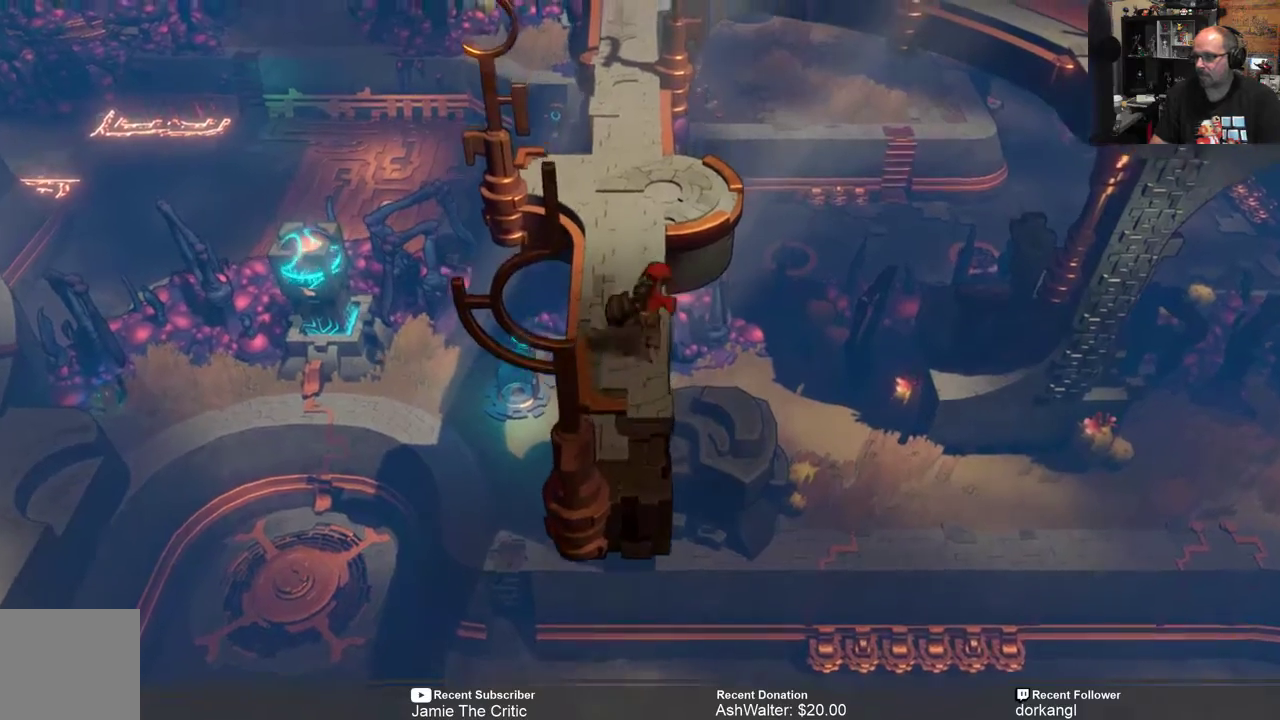
{"dt_ms": 500, "buttons": [], "left_stick": "up", "right_stick": "center", "events": []}
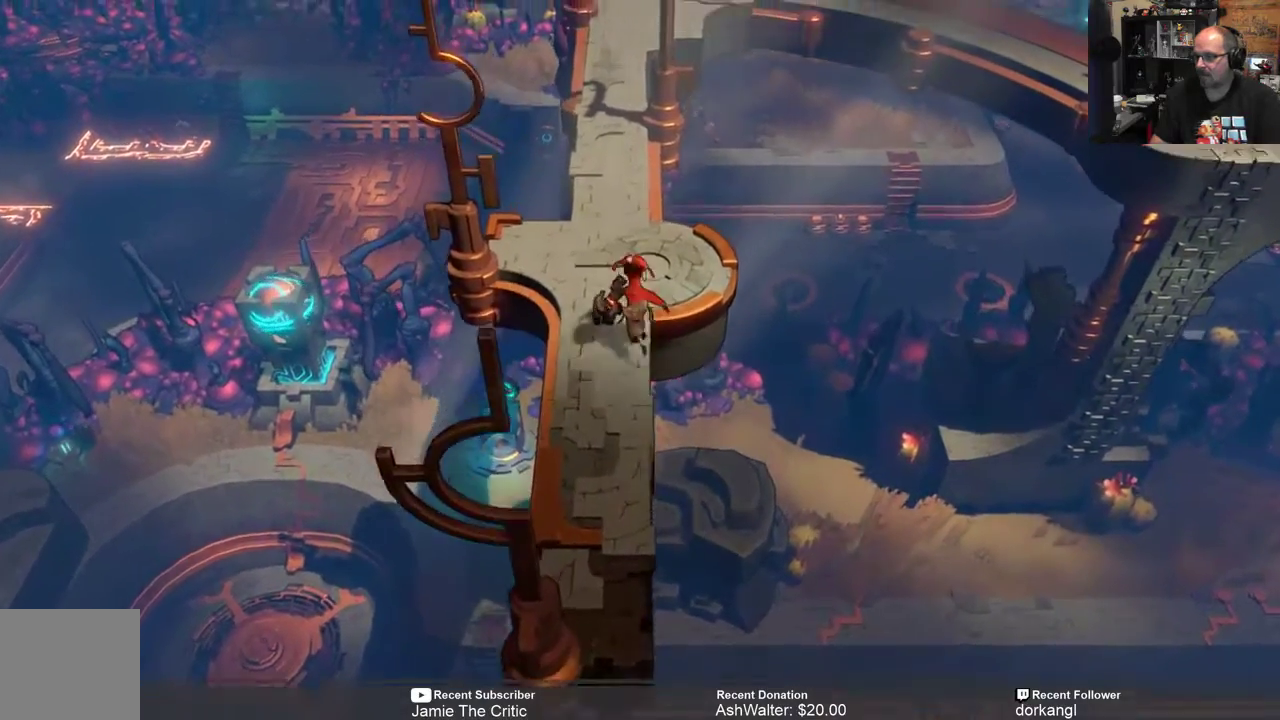
{"dt_ms": 500, "buttons": [], "left_stick": "up", "right_stick": "center", "events": []}
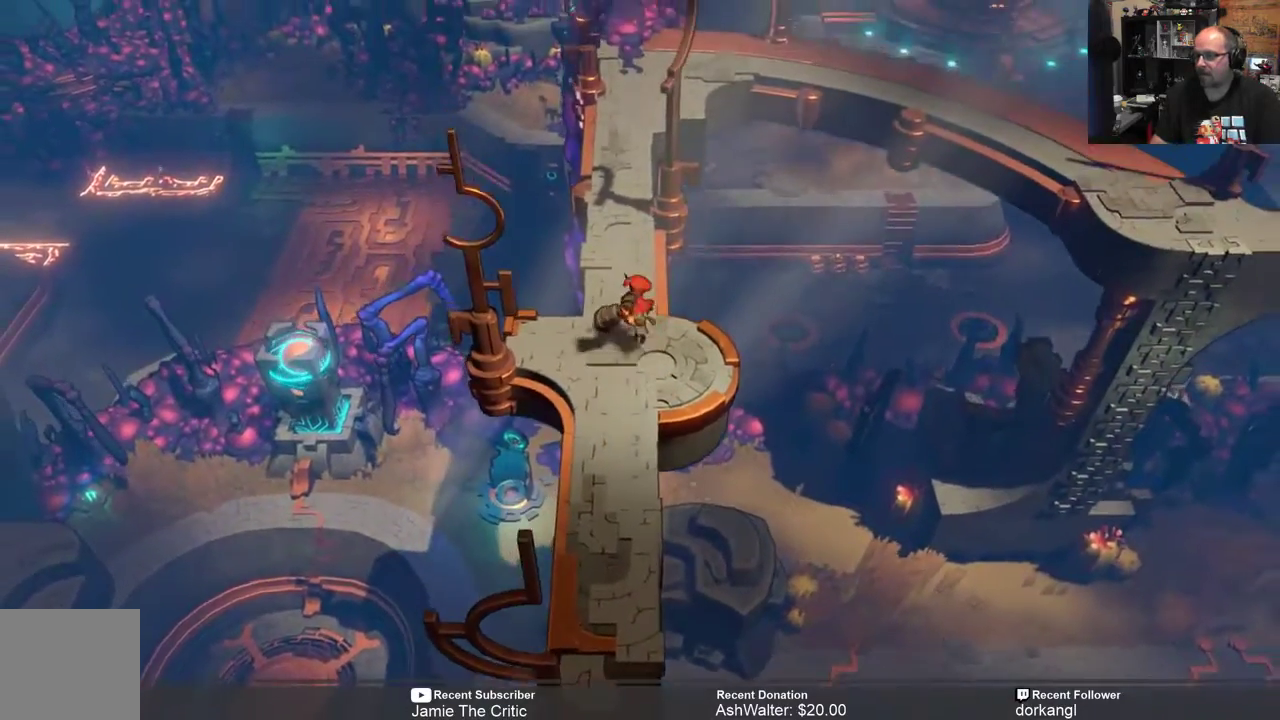
{"dt_ms": 500, "buttons": [], "left_stick": "up", "right_stick": "center", "events": []}
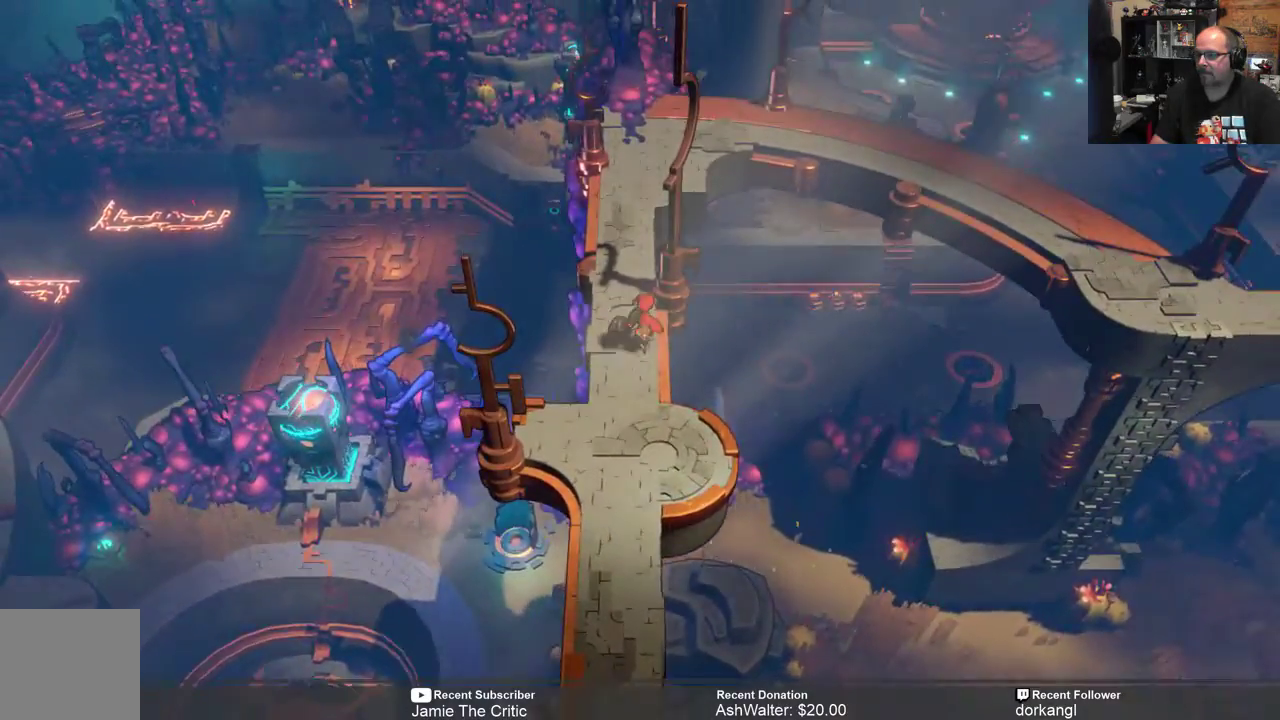
{"dt_ms": 500, "buttons": [], "left_stick": "up", "right_stick": "center", "events": []}
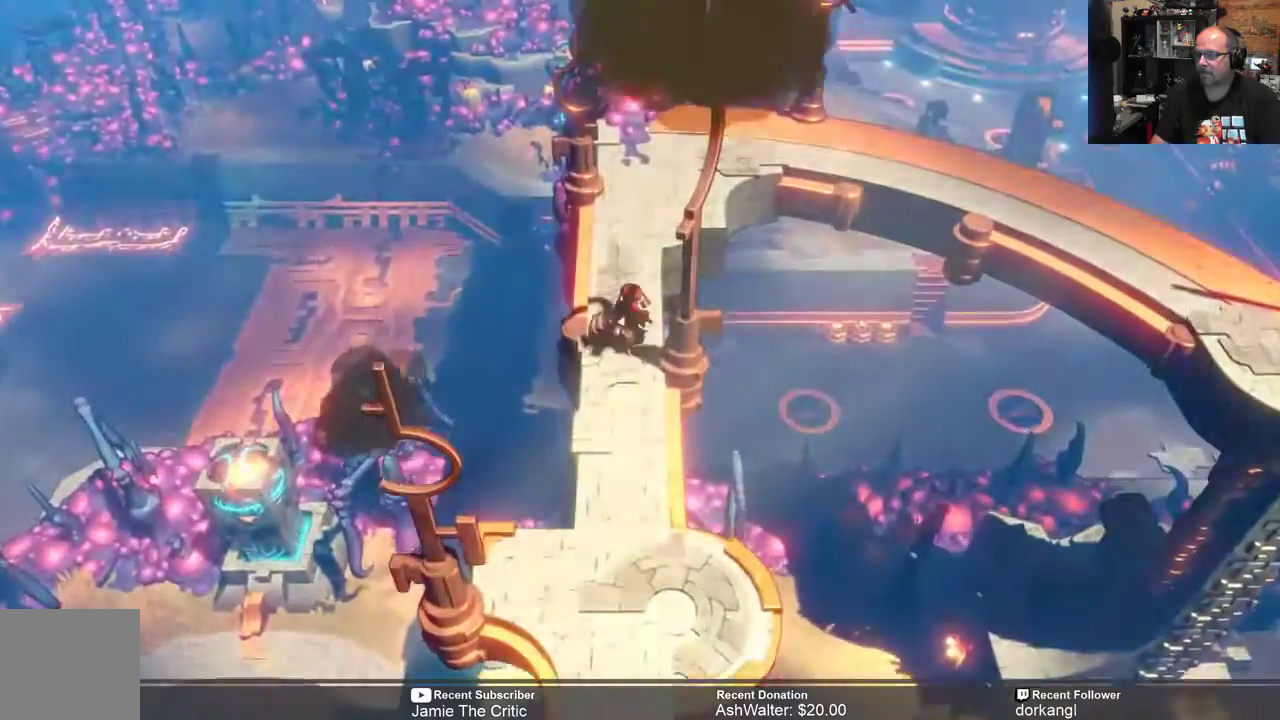
{"dt_ms": 500, "buttons": [], "left_stick": "up", "right_stick": "center", "events": []}
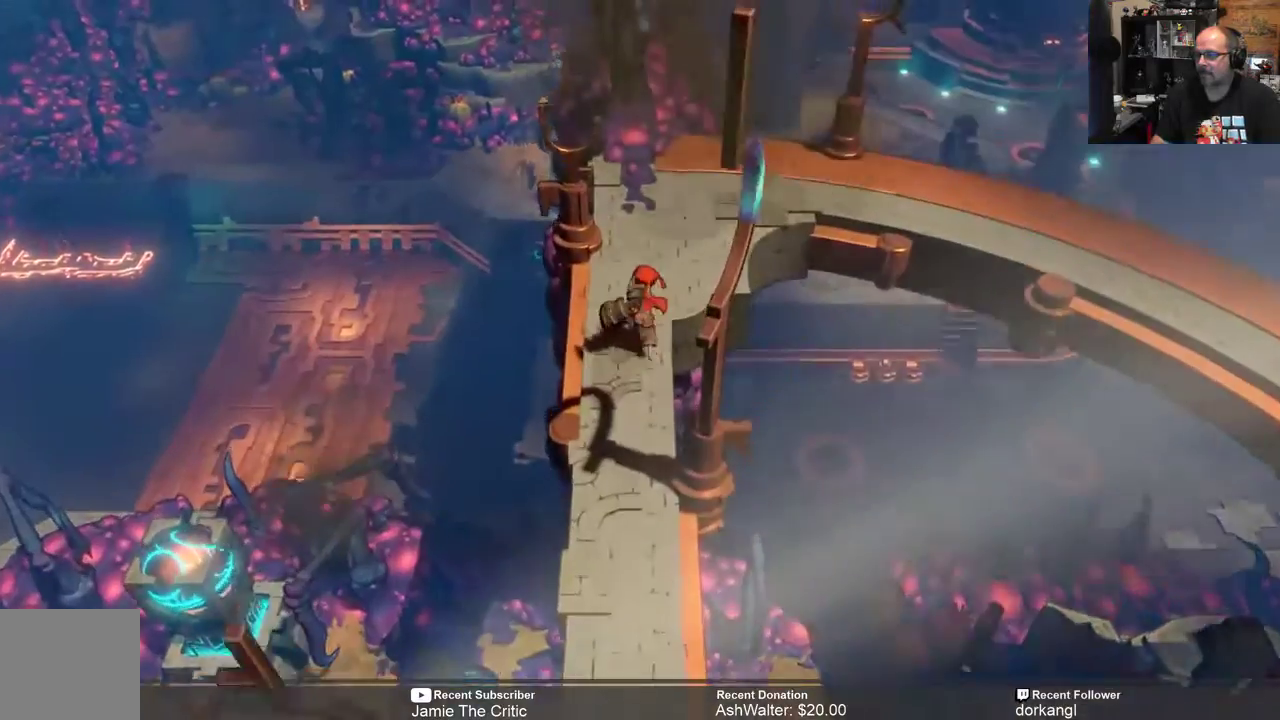
{"dt_ms": 500, "buttons": [], "left_stick": "up", "right_stick": "center", "events": []}
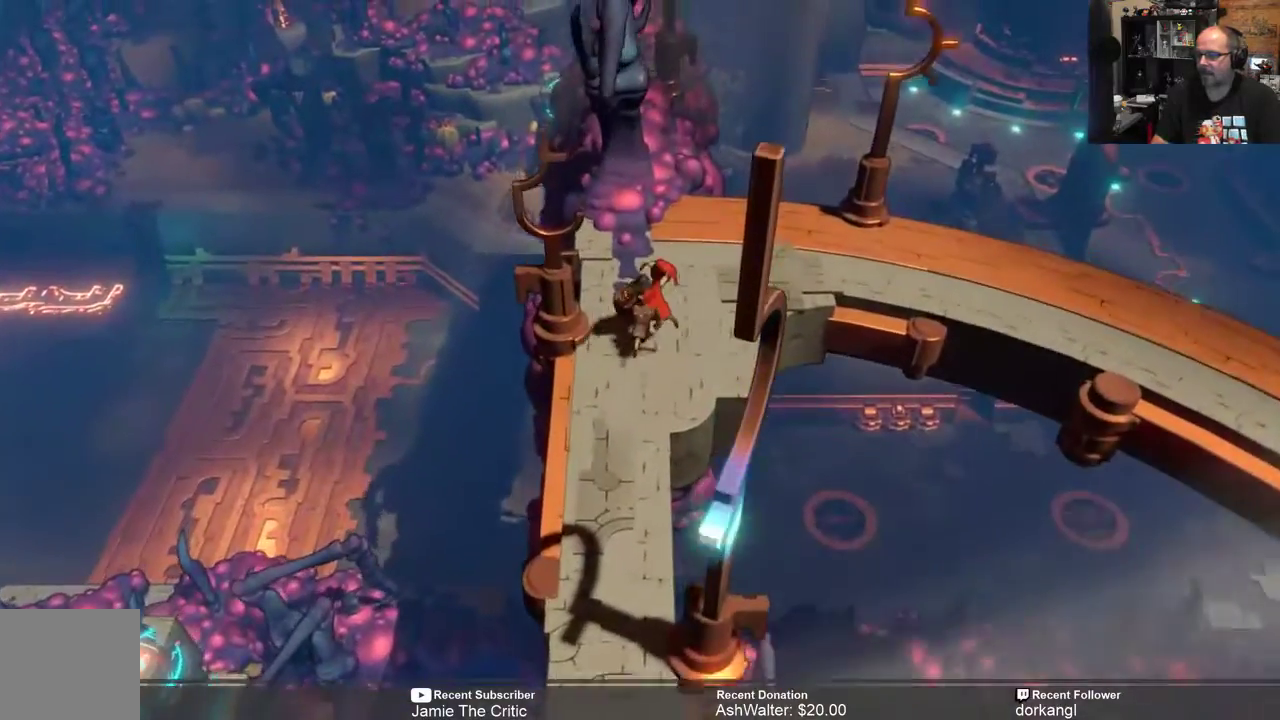
{"dt_ms": 500, "buttons": [], "left_stick": "up-right", "right_stick": "center", "events": [[83, "left_stick", "up-right"]]}
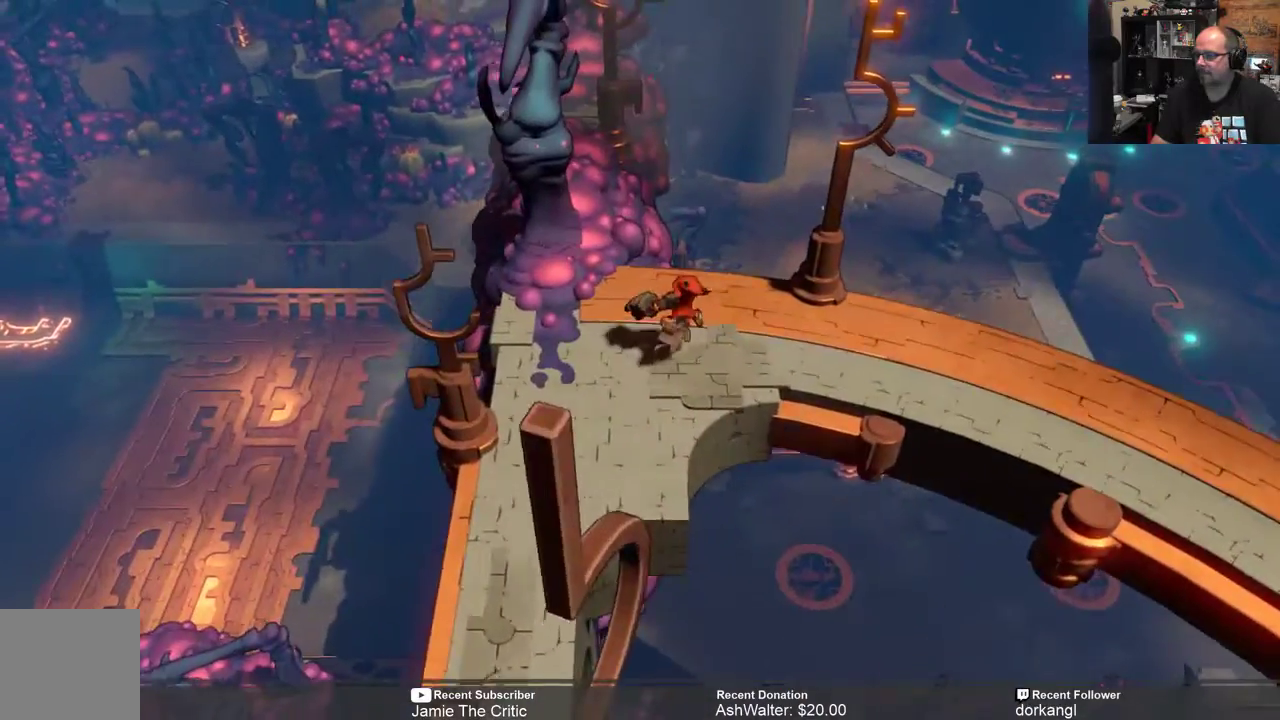
{"dt_ms": 500, "buttons": [], "left_stick": "right", "right_stick": "center", "events": [[117, "left_stick", "right"]]}
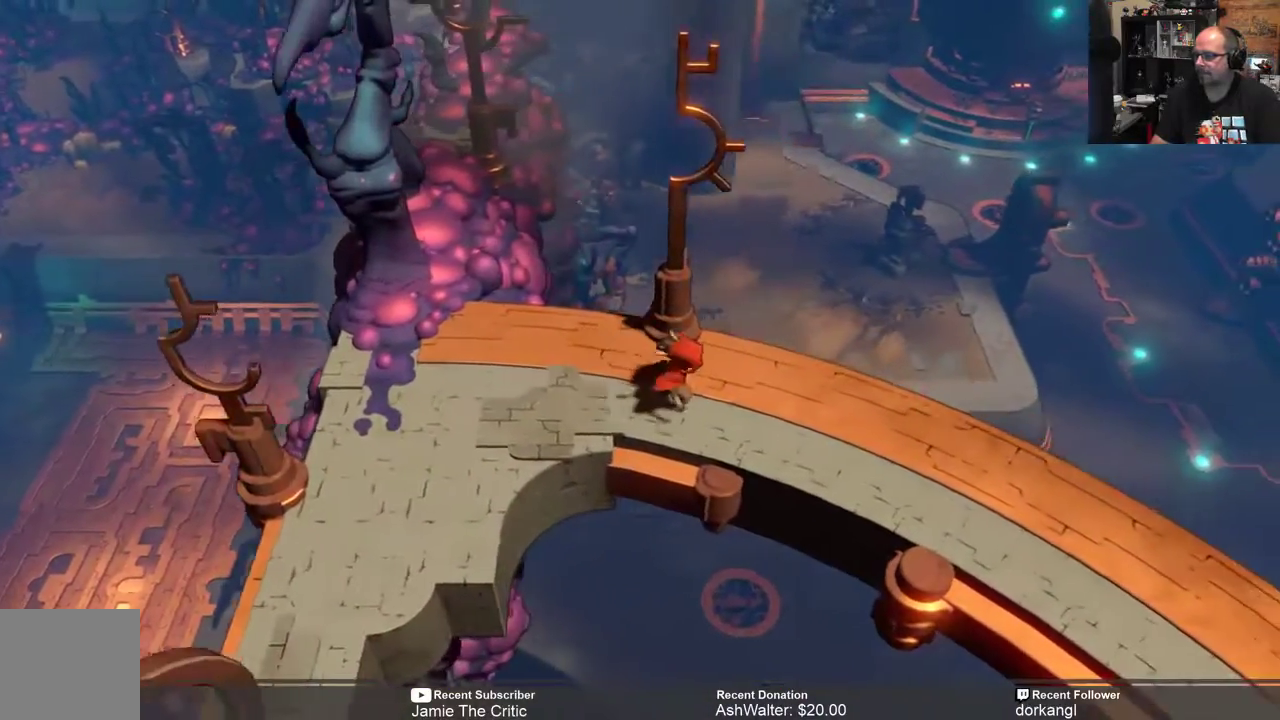
{"dt_ms": 500, "buttons": [], "left_stick": "right", "right_stick": "center", "events": []}
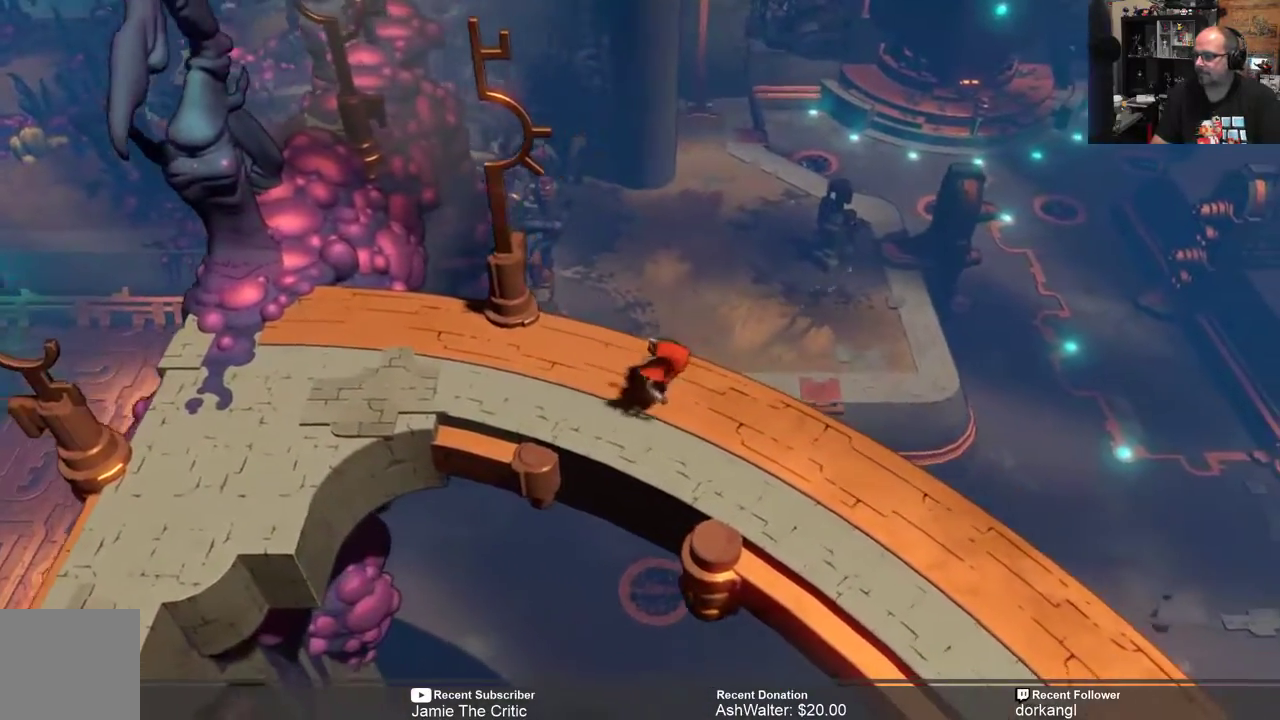
{"dt_ms": 500, "buttons": [], "left_stick": "down-right", "right_stick": "center", "events": [[67, "left_stick", "down-right"]]}
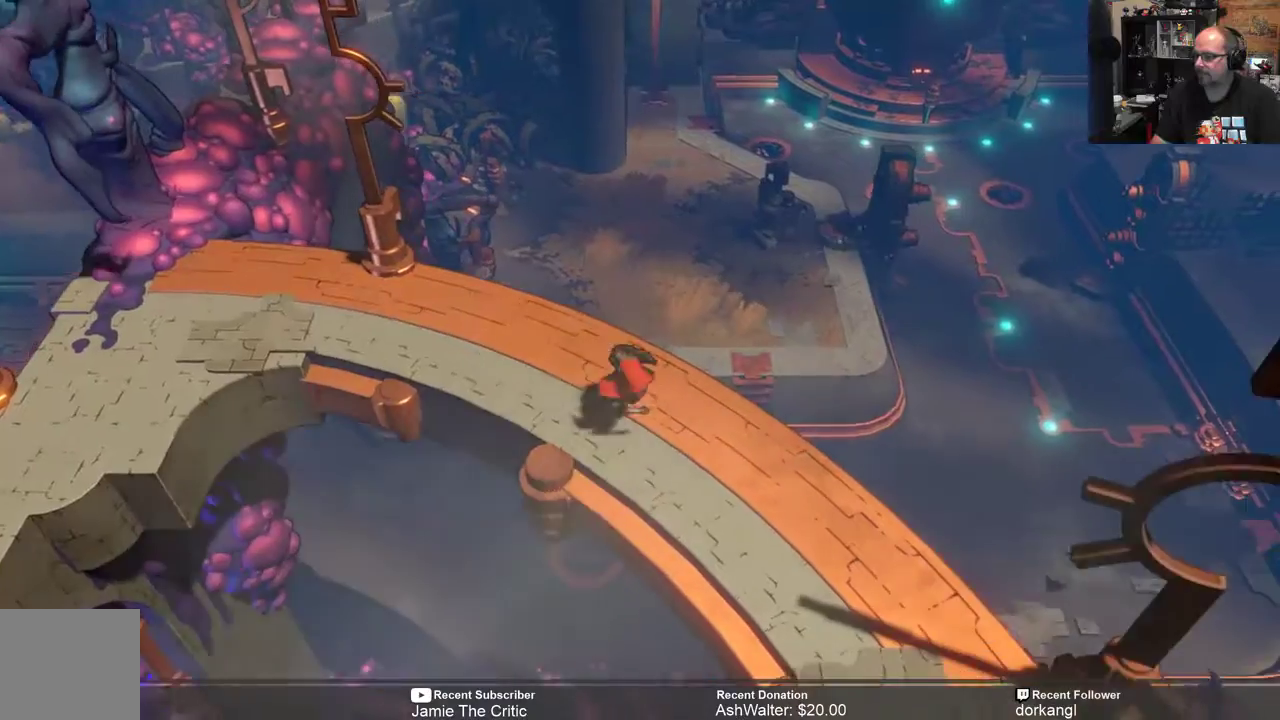
{"dt_ms": 500, "buttons": [], "left_stick": "down-right", "right_stick": "center", "events": []}
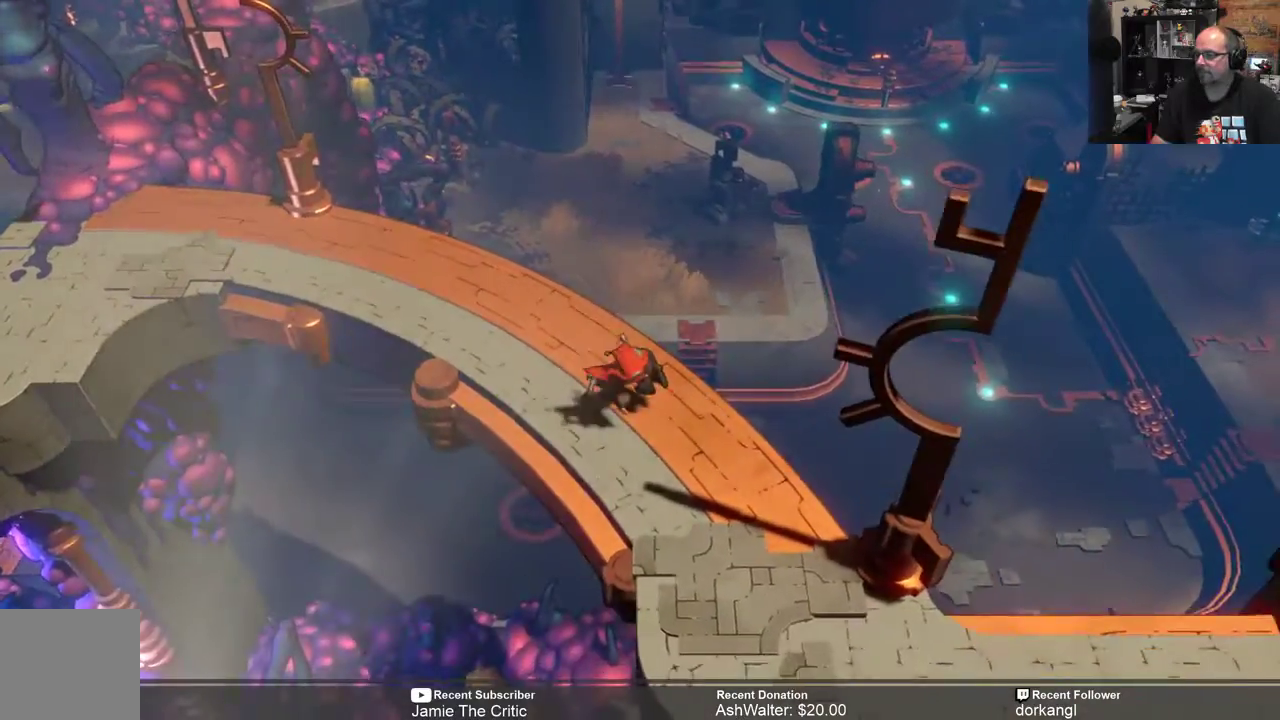
{"dt_ms": 500, "buttons": [], "left_stick": "down-right", "right_stick": "center", "events": []}
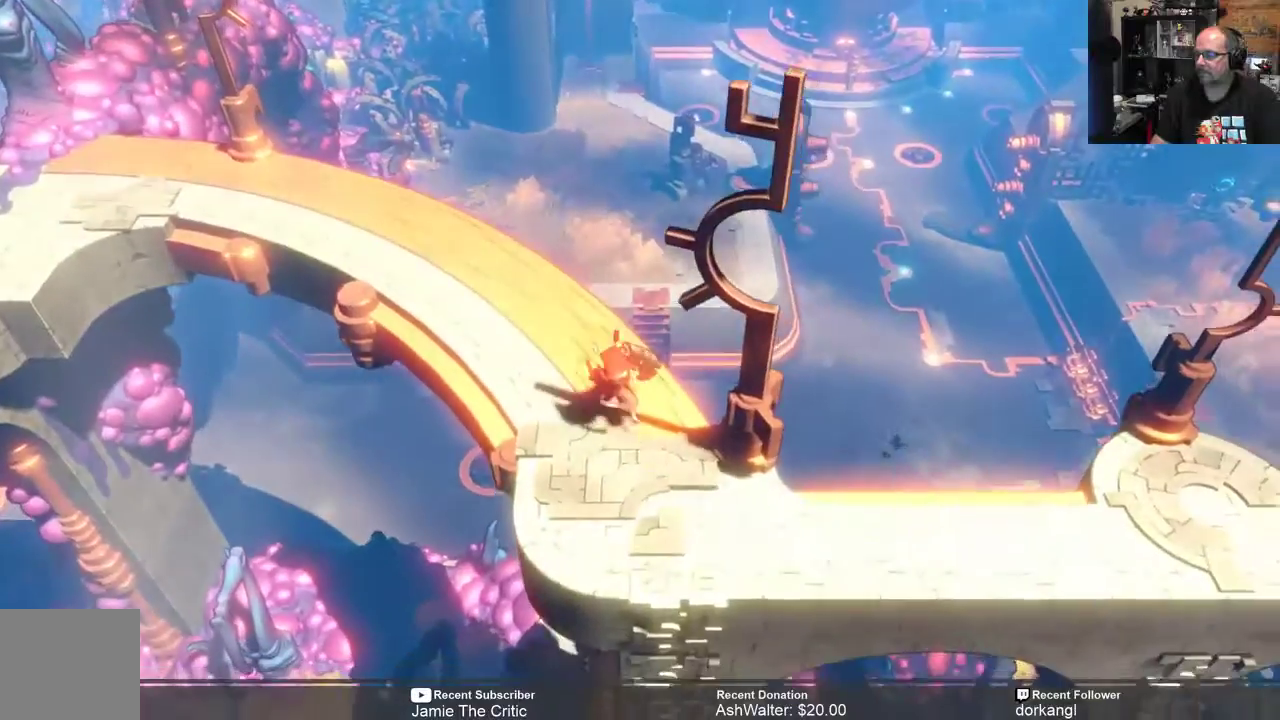
{"dt_ms": 1000, "buttons": [], "left_stick": "center", "right_stick": "center"}
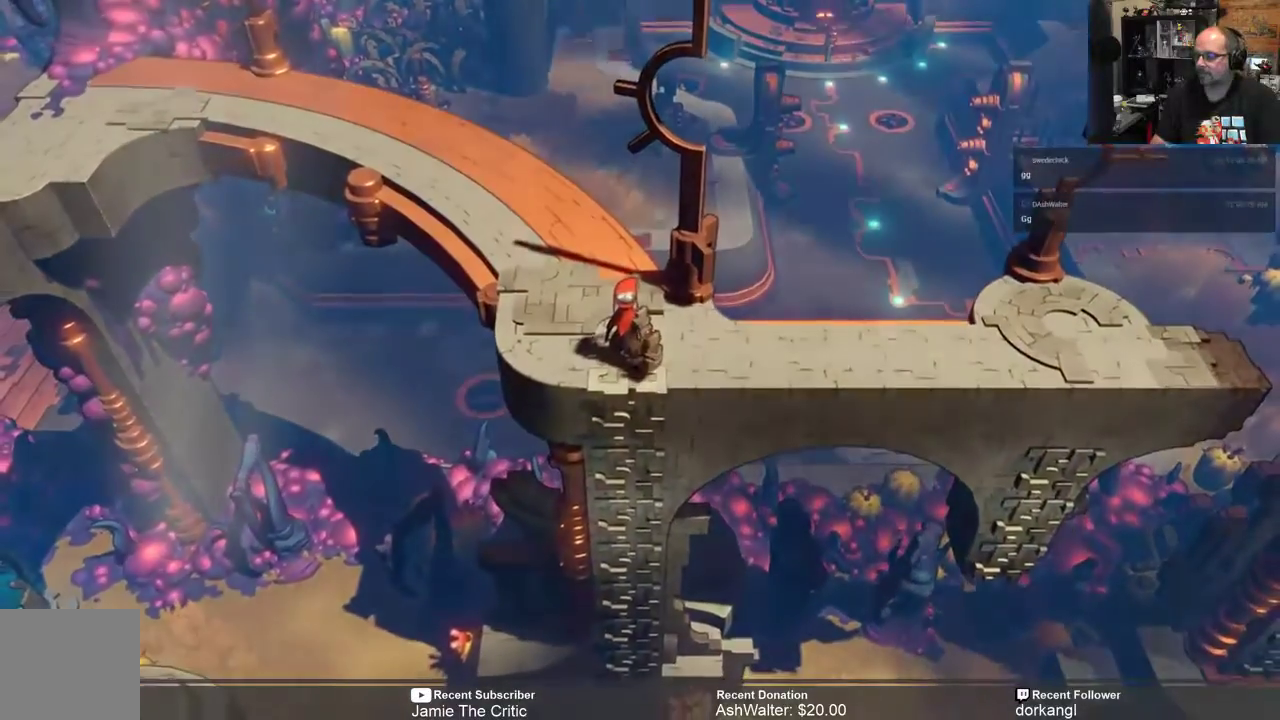
{"dt_ms": 500, "buttons": [], "left_stick": "down", "right_stick": "center", "events": [[17, "left_stick", "down"]]}
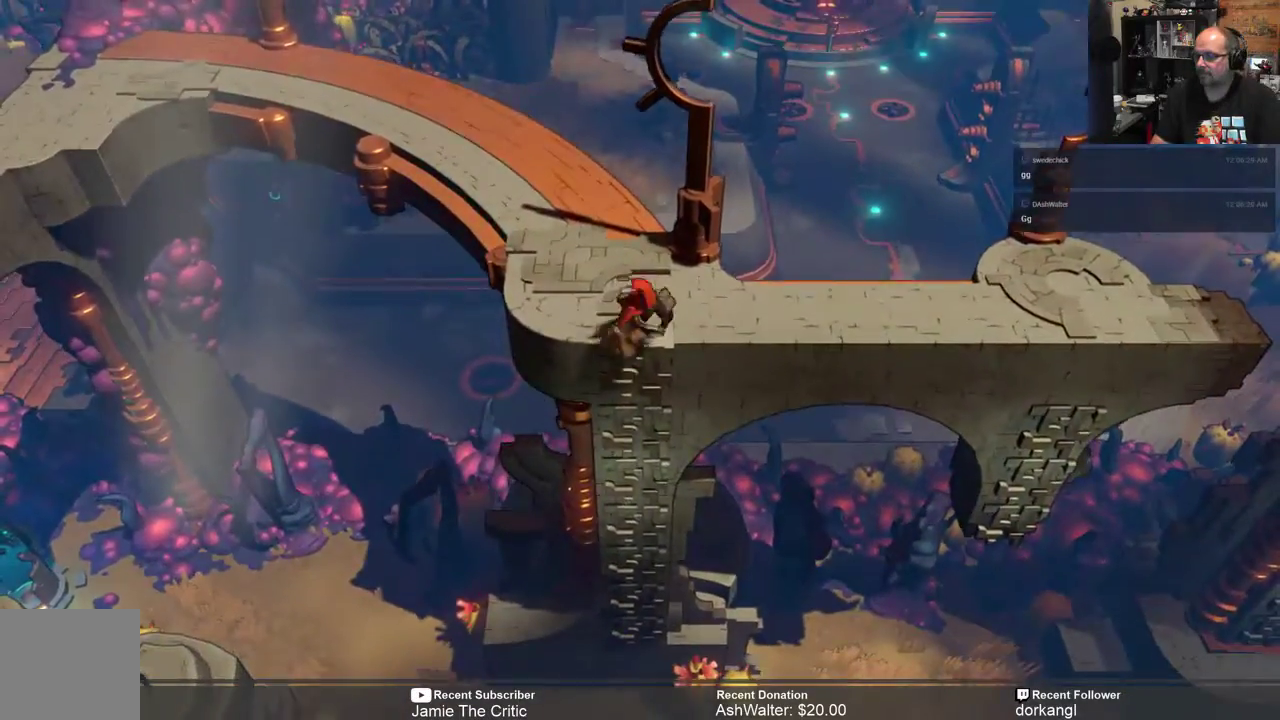
{"dt_ms": 500, "buttons": [], "left_stick": "down", "right_stick": "center", "events": []}
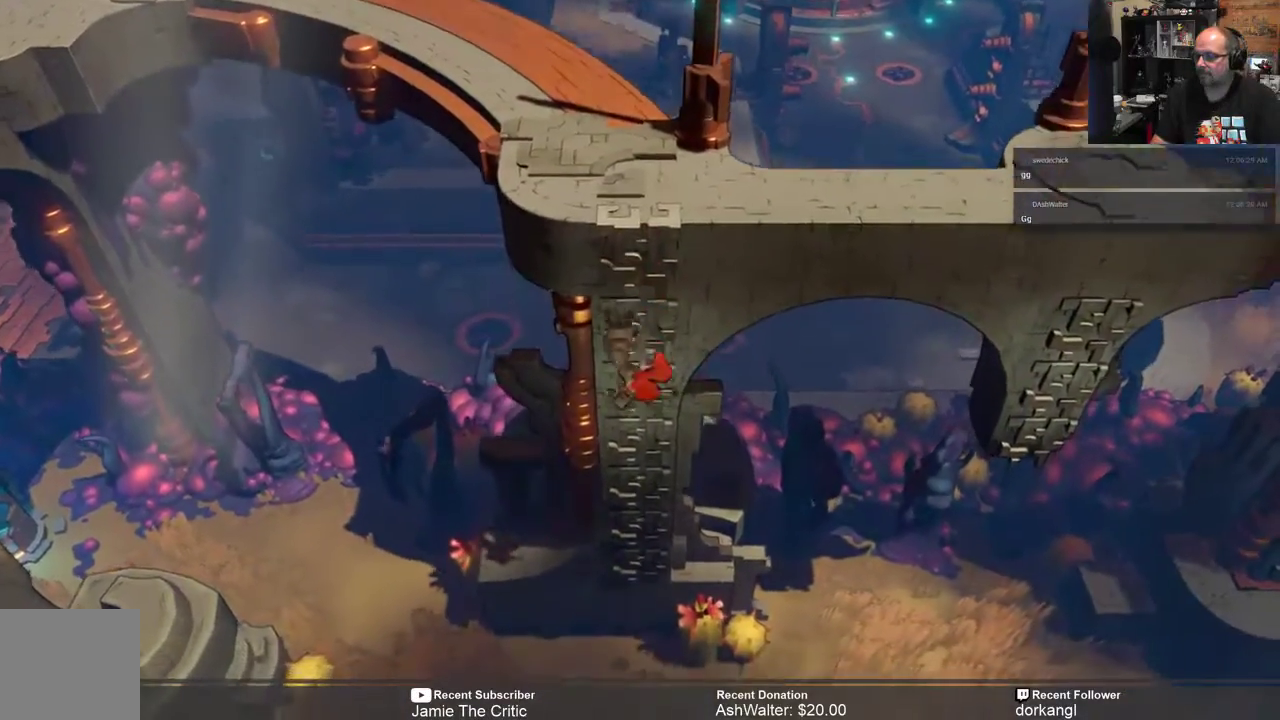
{"dt_ms": 500, "buttons": [], "left_stick": "down", "right_stick": "center", "events": []}
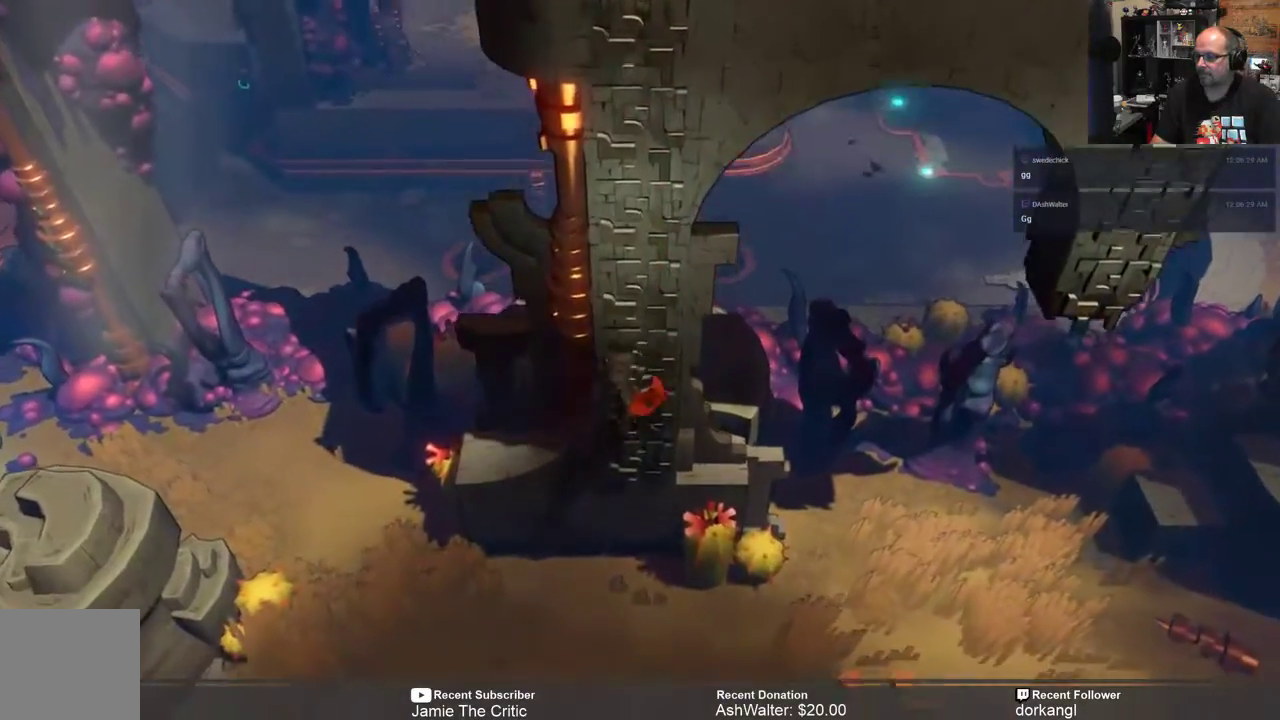
{"dt_ms": 500, "buttons": [], "left_stick": "down", "right_stick": "center", "events": []}
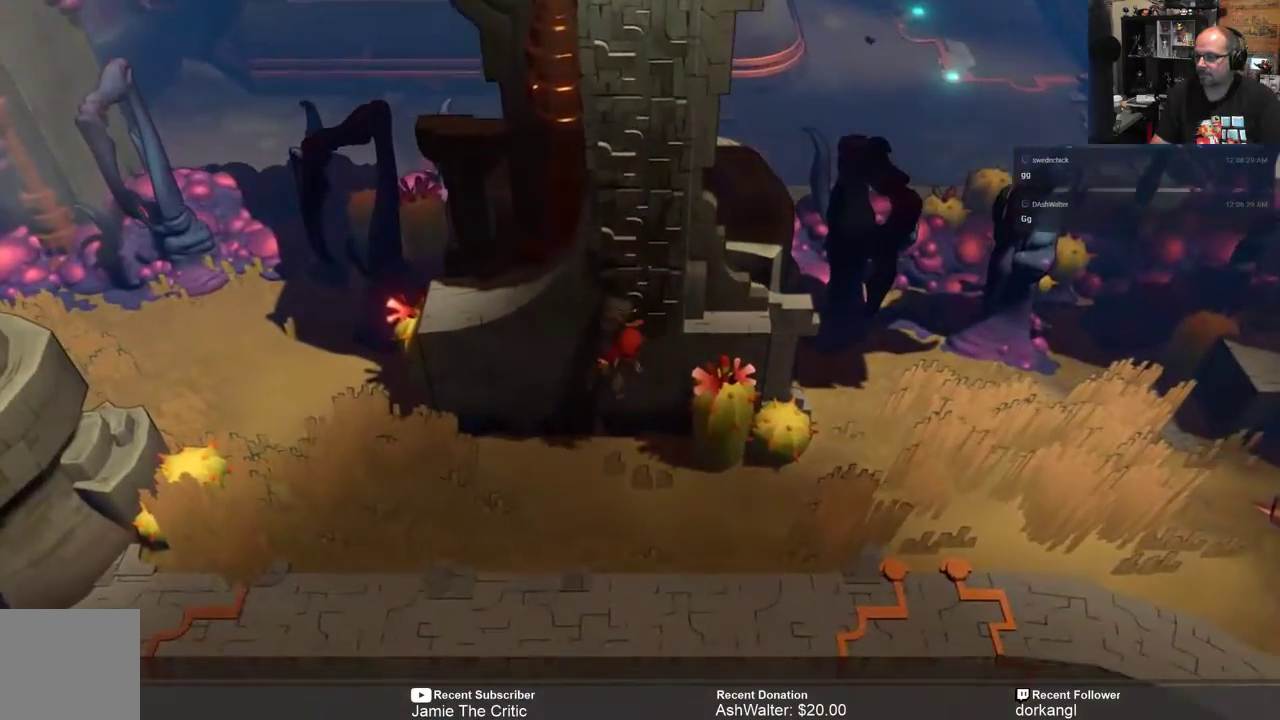
{"dt_ms": 500, "buttons": [], "left_stick": "down", "right_stick": "center", "events": []}